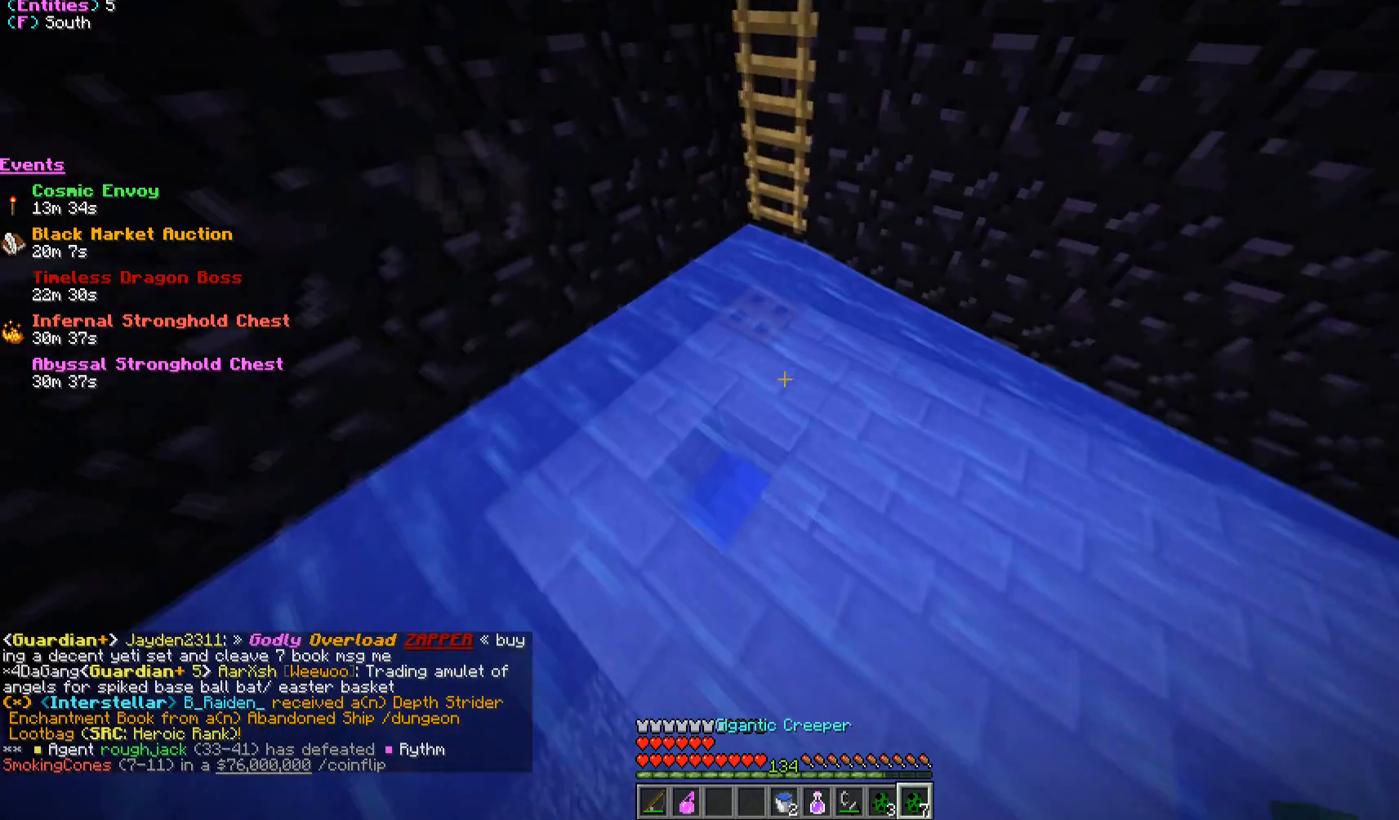
Gameplay with keyboard and mouse; each line is a JSON object with the keys and mouse buttons held at the frame after it. "events" lists presses ("down") and releases ("up") of "a", "d", "s", "w", "mouse_left" and "mouse_right" between this image and that frame as [ms after this image, input, new state], when the widget could be followed in between. "mouse_left", "mouse_right" = the "left", "right" buttons of the "mouse" list. No other keys are recorded. Fast repeated clicks can show as one long hold. Mouse movement is not recorded.
{"keys": [], "mouse": [], "events": []}
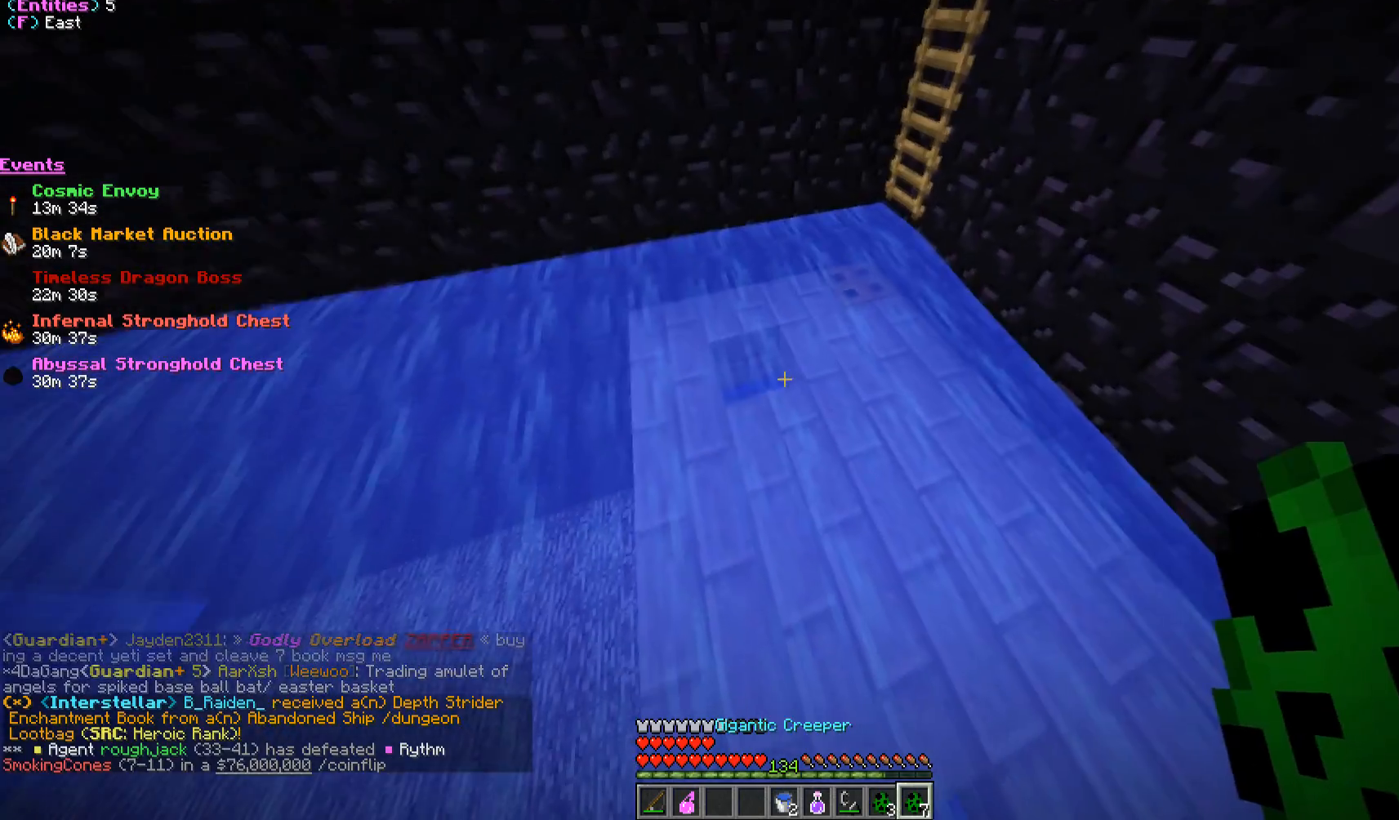
{"keys": [], "mouse": [], "events": []}
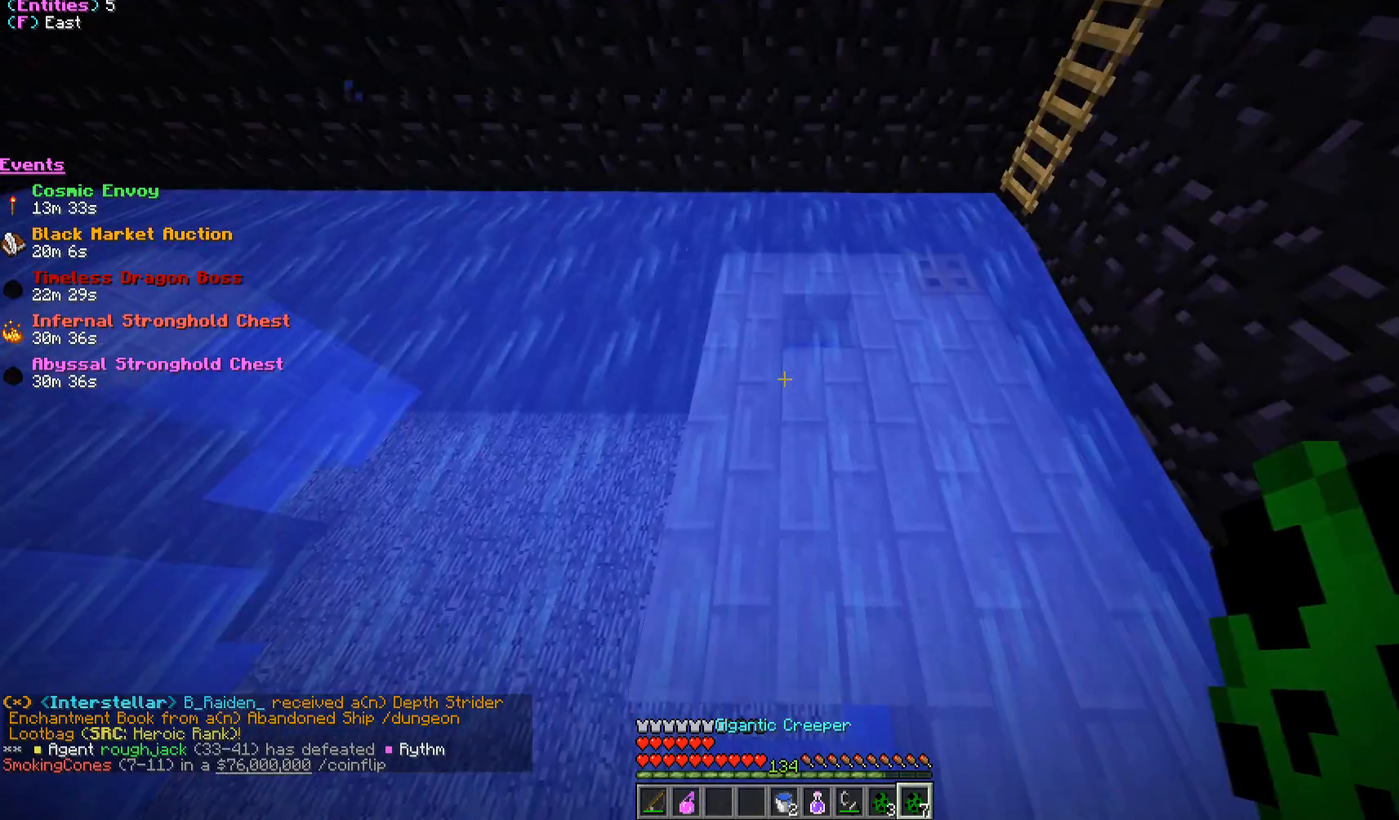
{"keys": [], "mouse": [], "events": []}
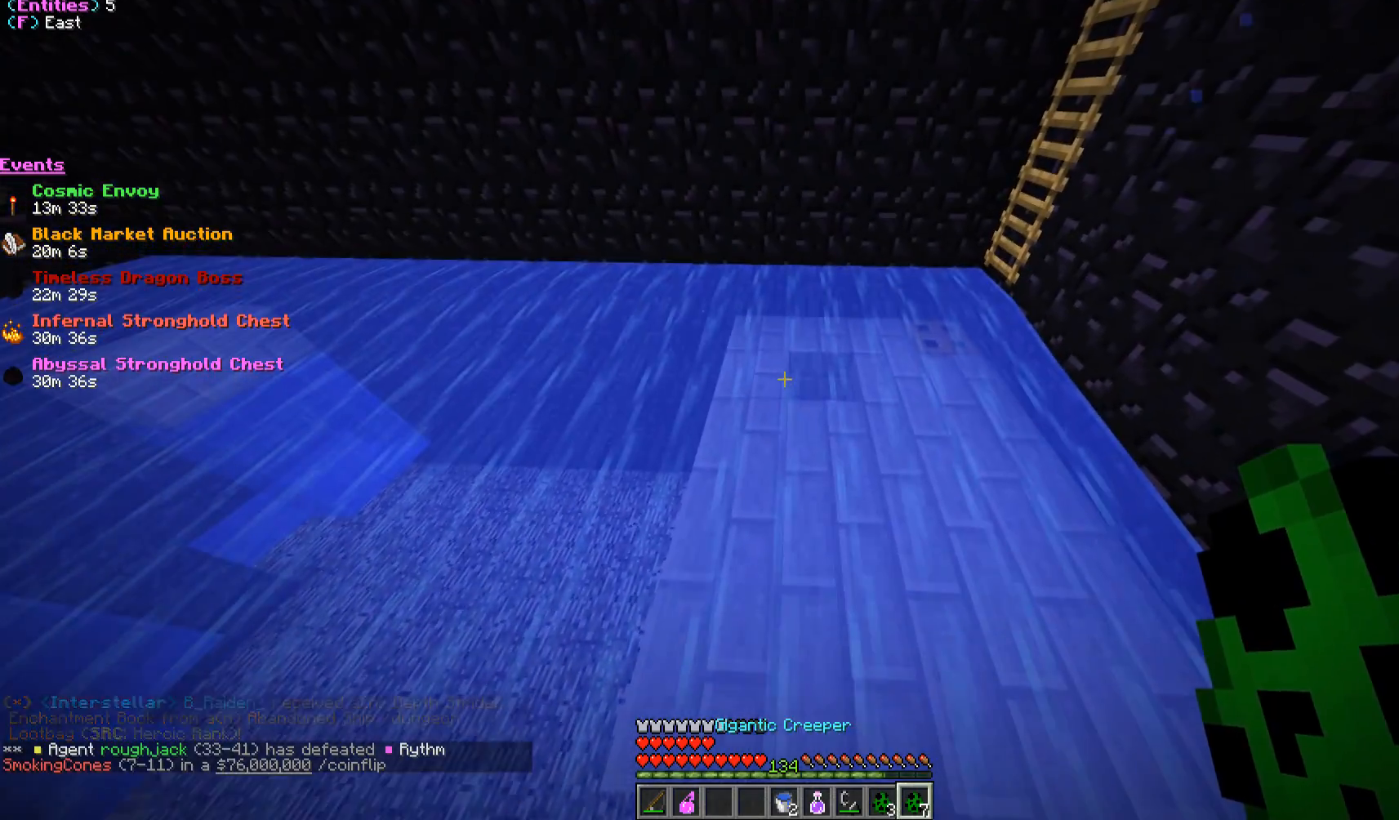
{"keys": [], "mouse": [], "events": [[350, "mouse_right", "down"], [500, "mouse_right", "up"]]}
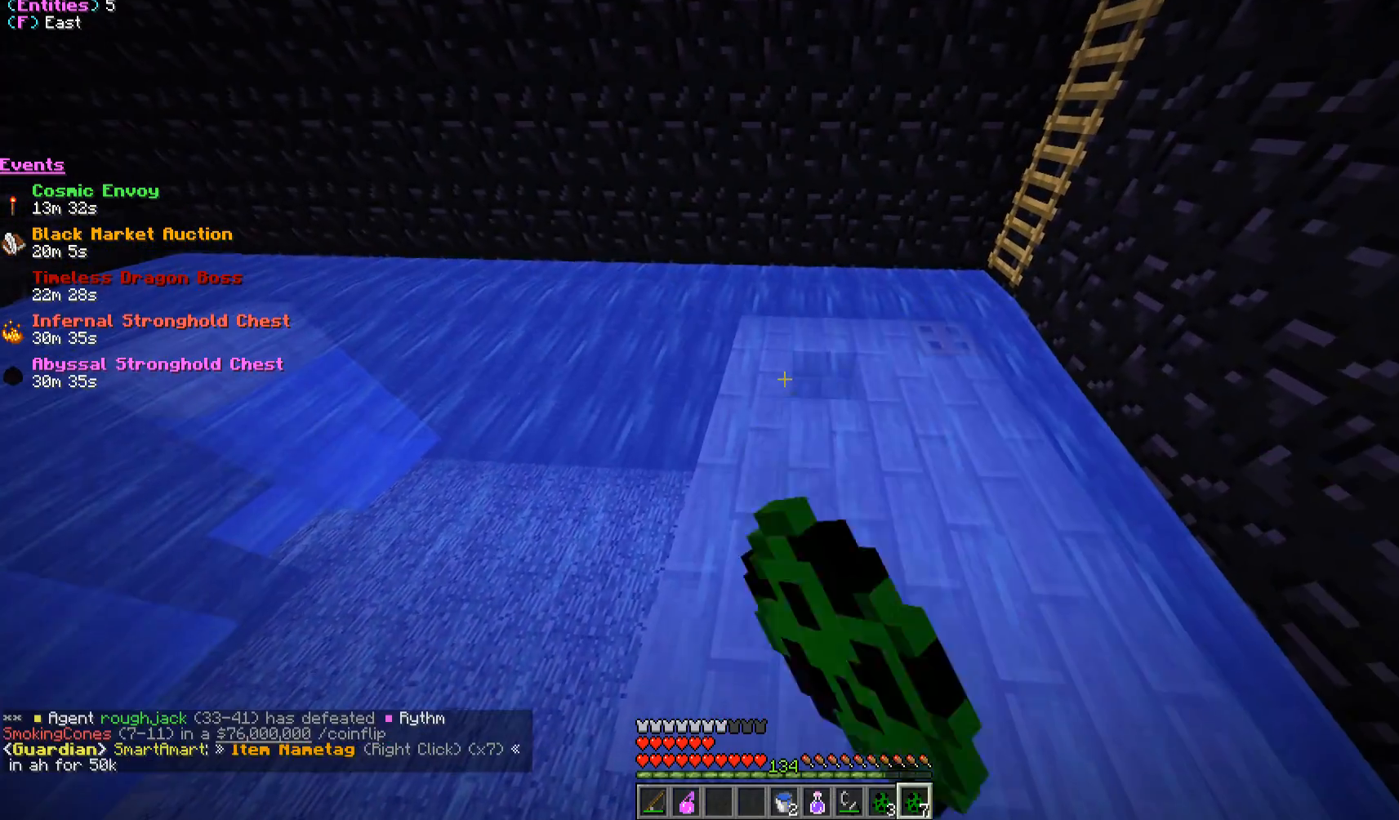
{"keys": ["s"], "mouse": [], "events": [[350, "a", "down"], [400, "a", "up"], [433, "s", "down"]]}
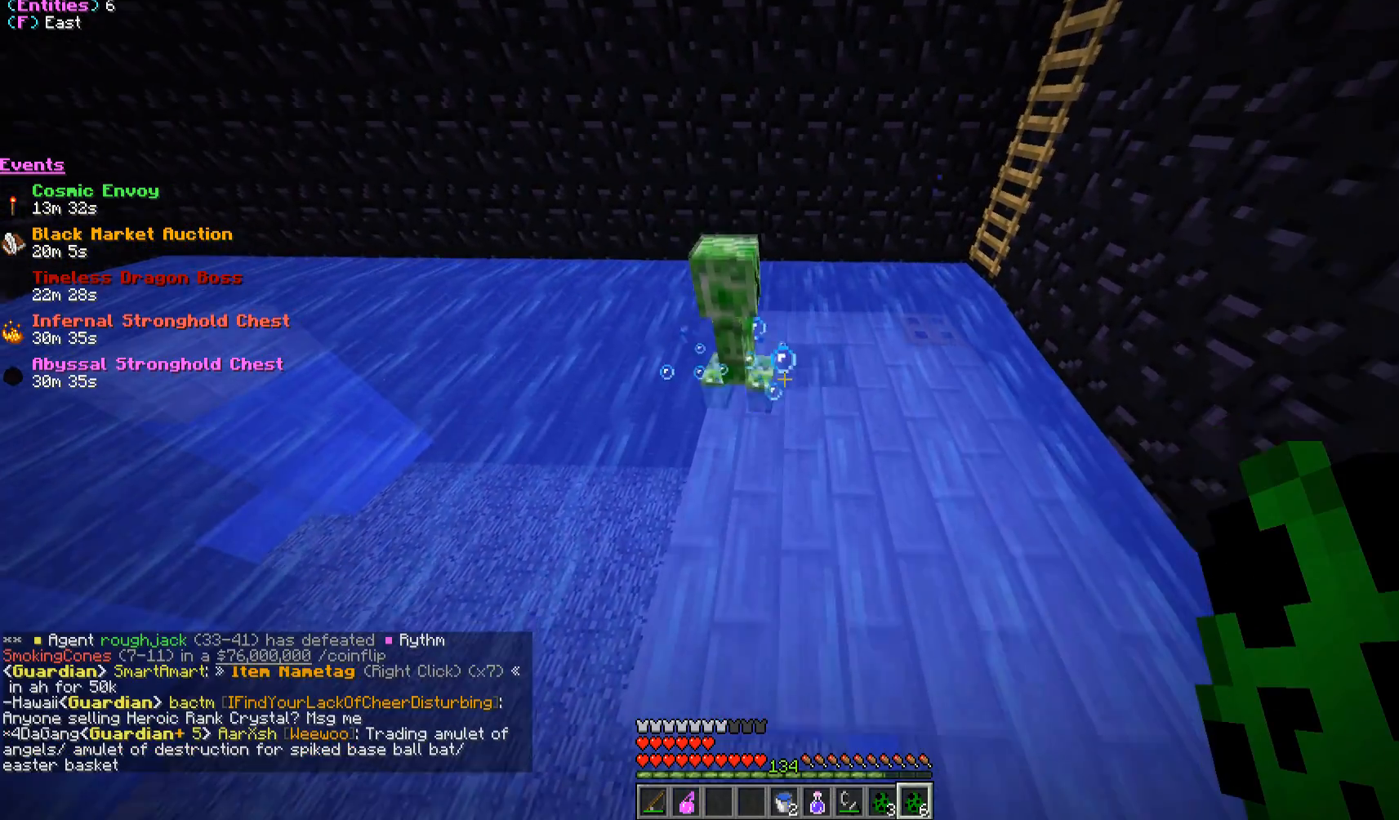
{"keys": [], "mouse": [], "events": [[283, "s", "up"]]}
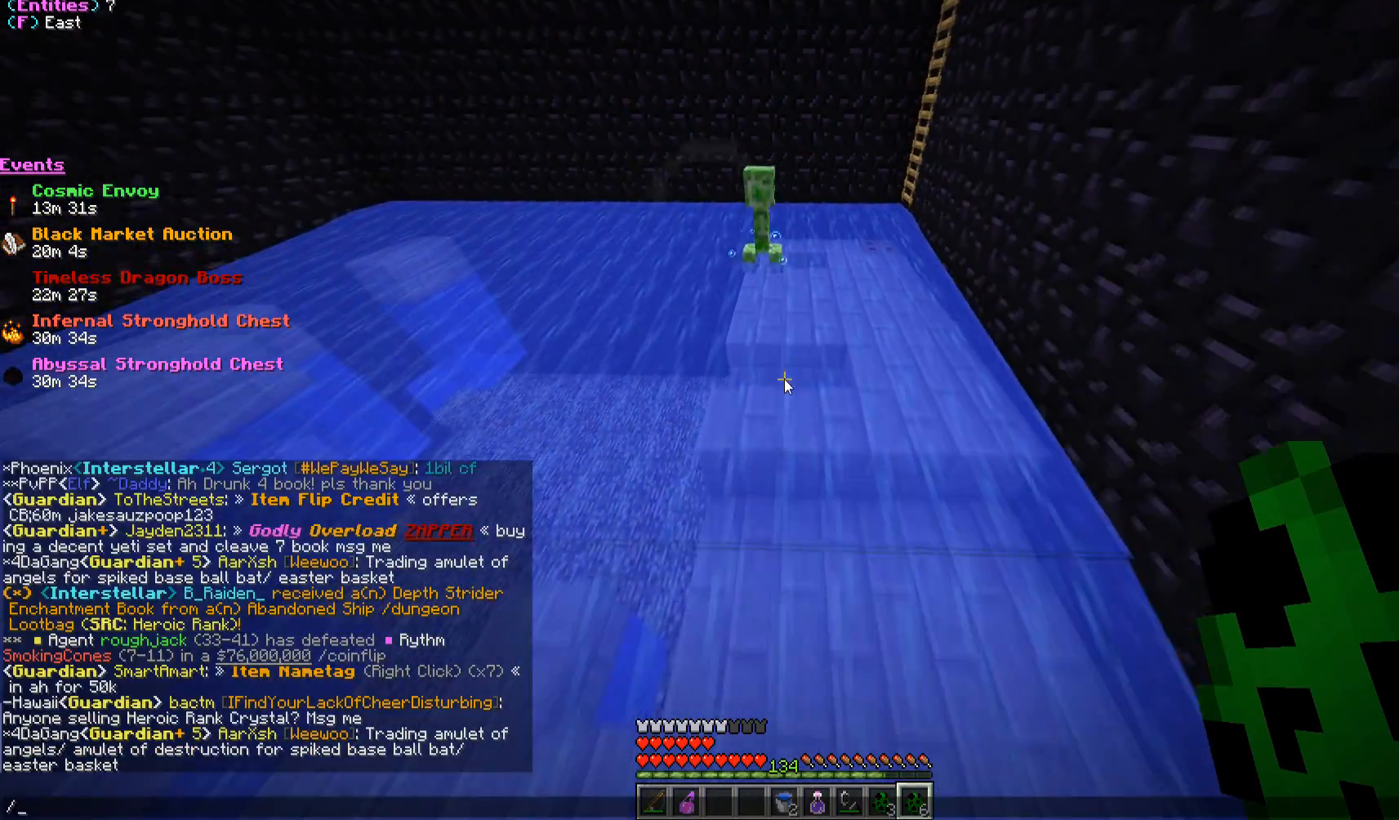
{"keys": [], "mouse": [], "events": [[33, "s", "down"], [183, "s", "up"]]}
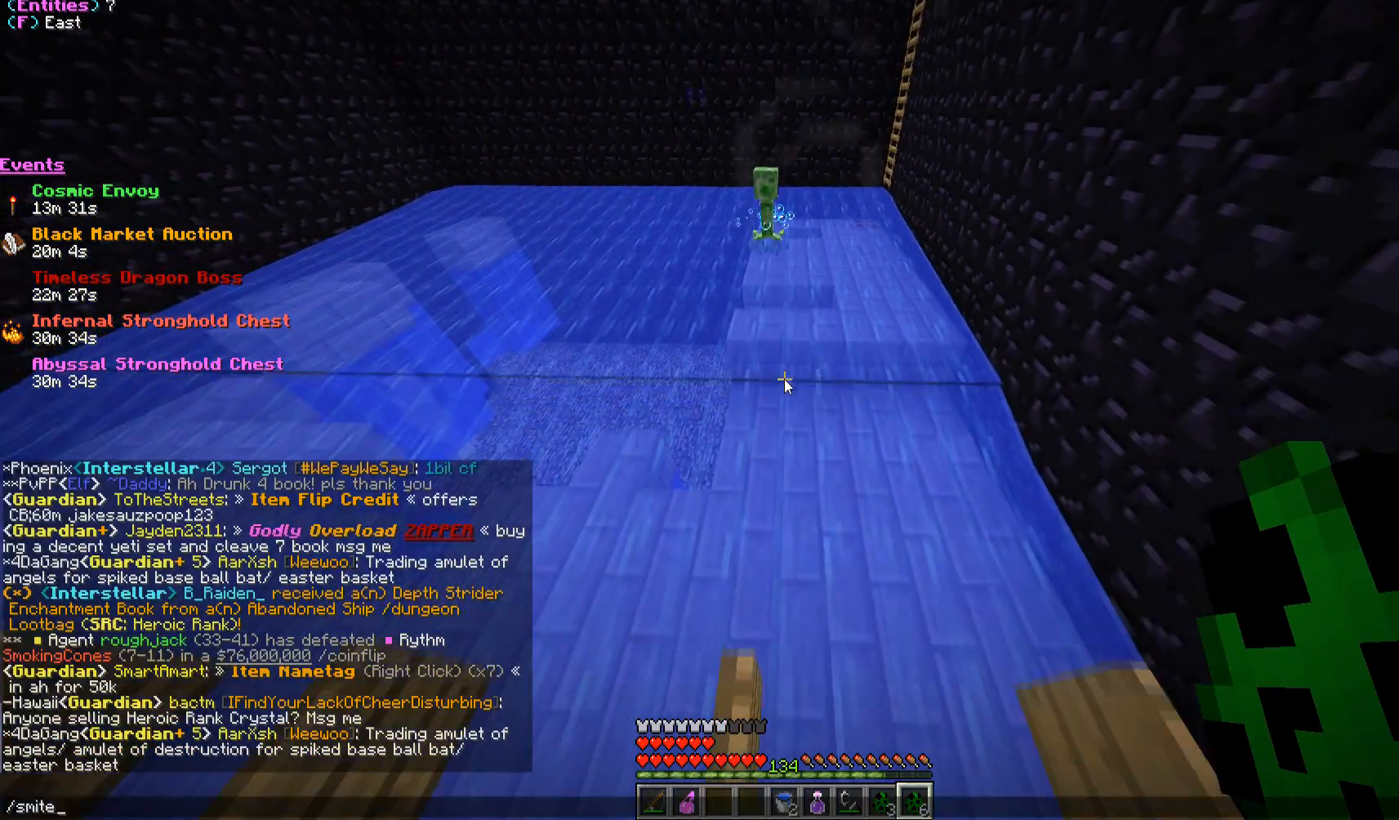
{"keys": ["w"], "mouse": [], "events": [[400, "w", "down"]]}
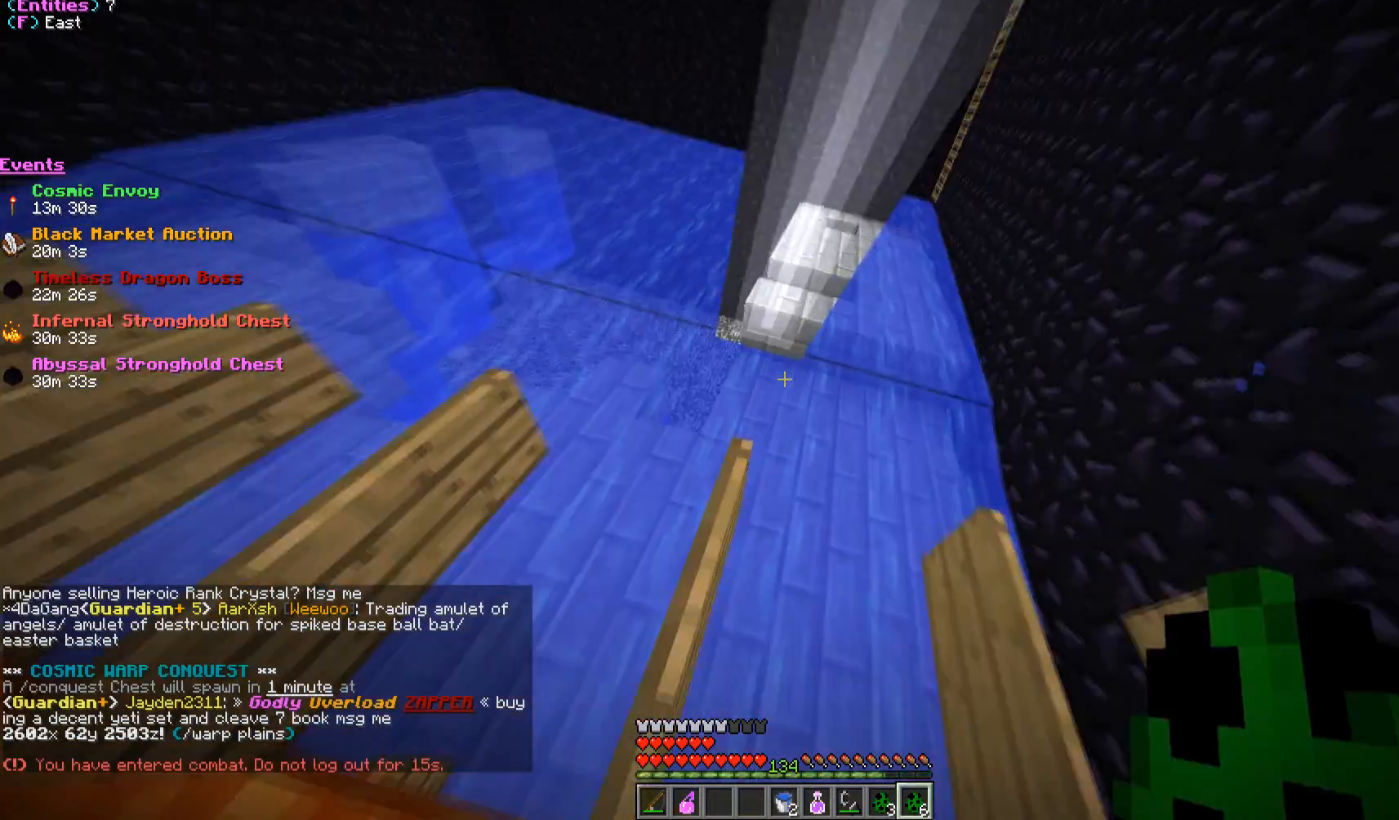
{"keys": ["w"], "mouse": [], "events": [[83, "w", "up"], [283, "w", "down"]]}
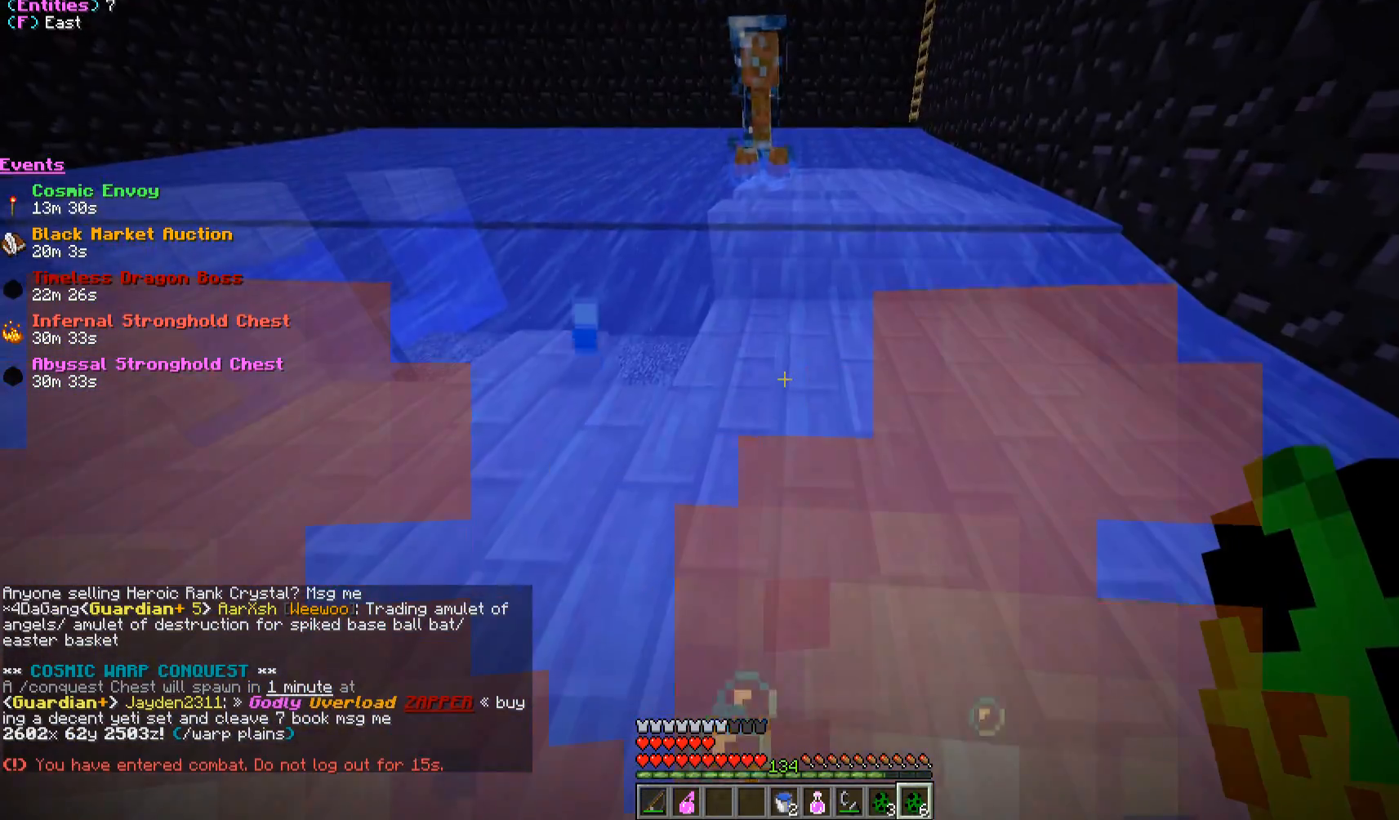
{"keys": ["w"], "mouse": [], "events": []}
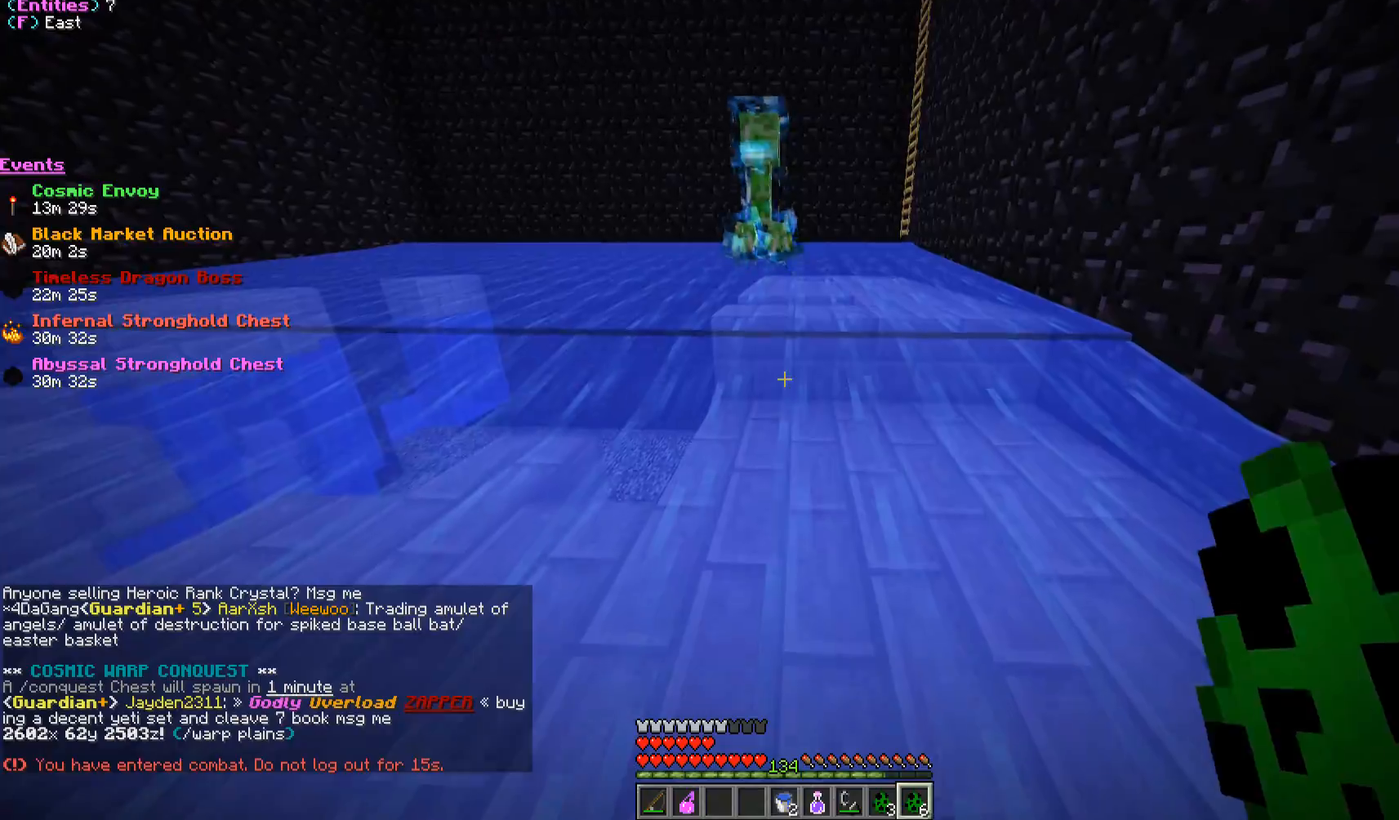
{"keys": ["a", "w"], "mouse": [], "events": [[350, "a", "down"]]}
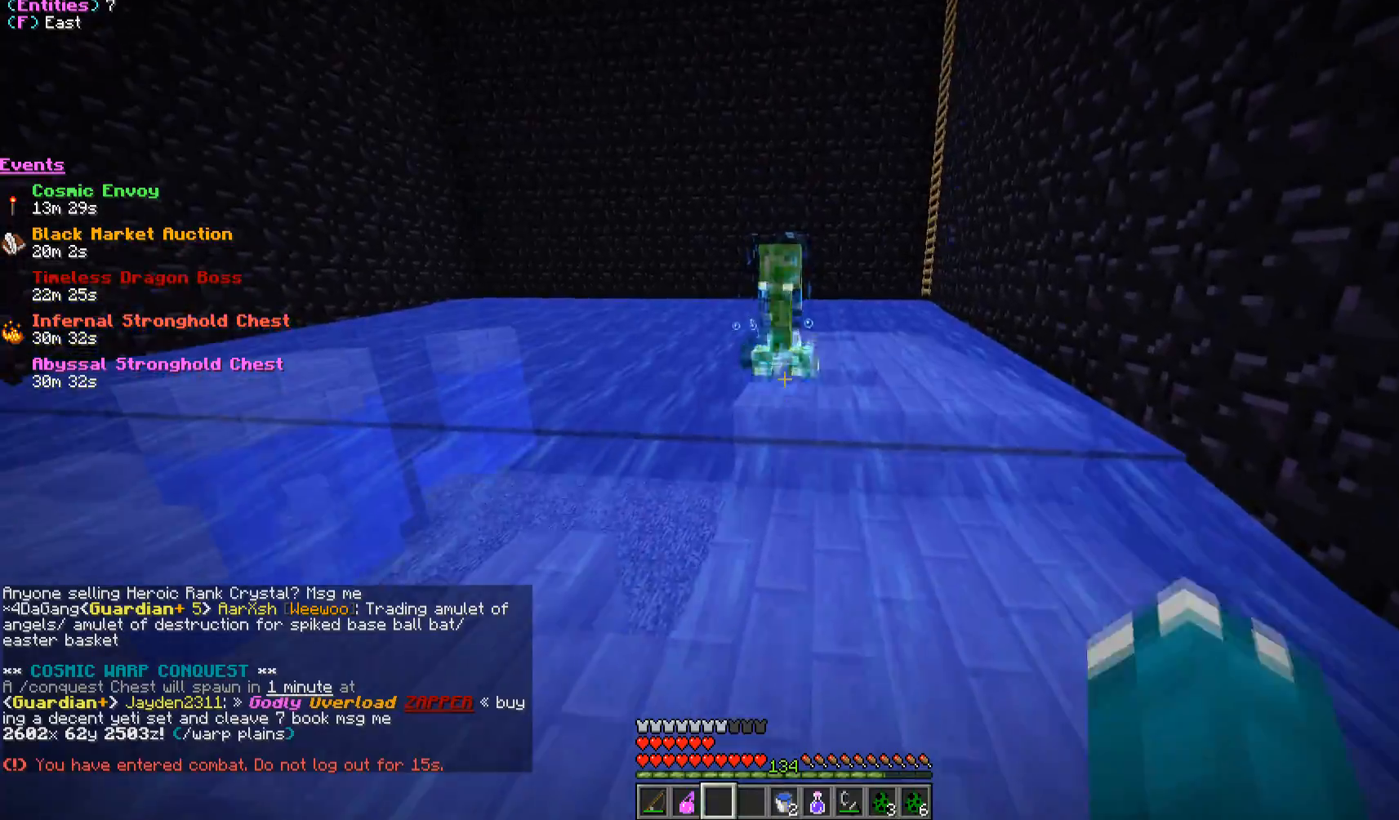
{"keys": ["a", "w"], "mouse": [], "events": [[100, "a", "up"], [300, "a", "down"]]}
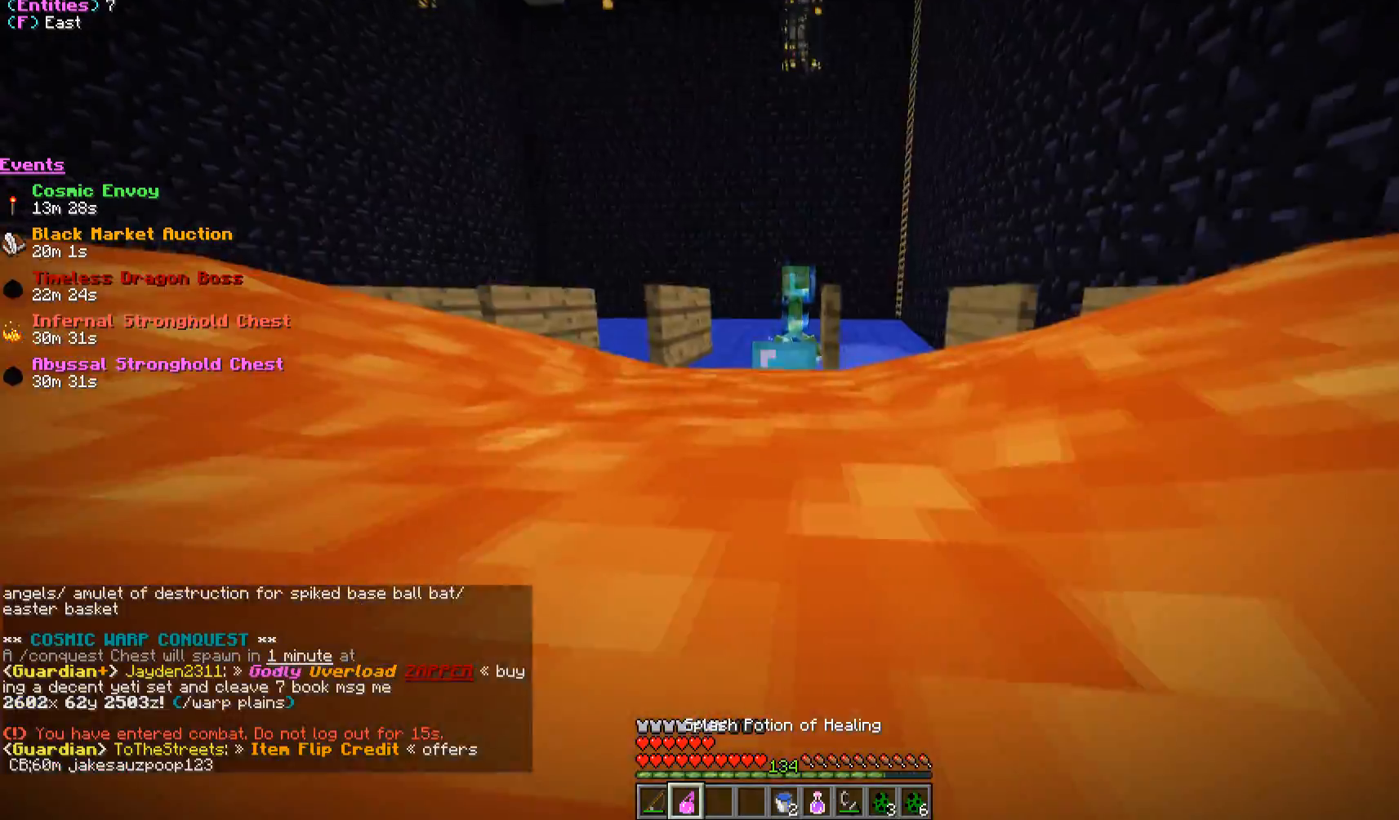
{"keys": ["w"], "mouse": [], "events": [[100, "a", "up"], [300, "mouse_right", "down"], [500, "mouse_right", "up"]]}
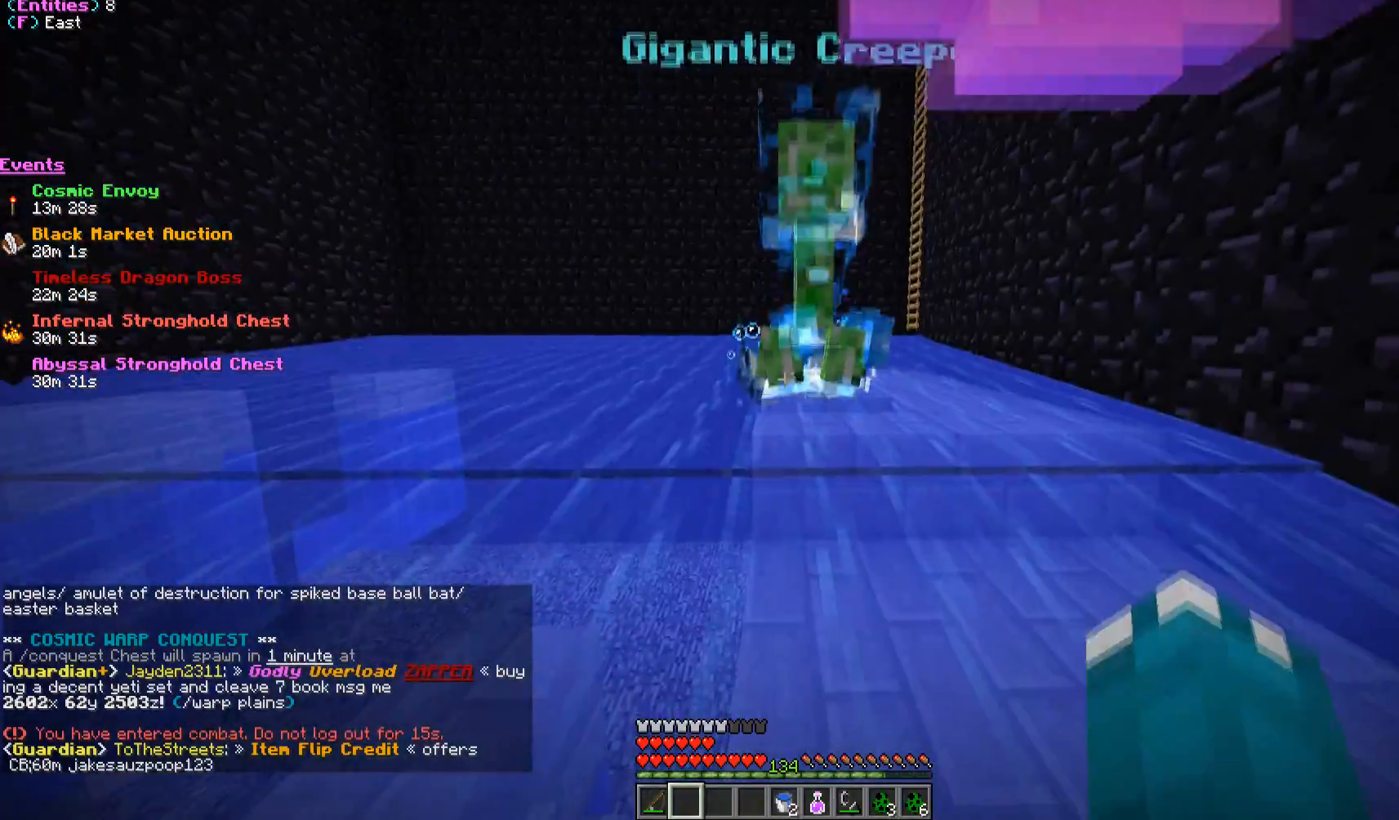
{"keys": ["w"], "mouse": [], "events": [[33, "d", "down"], [250, "d", "up"]]}
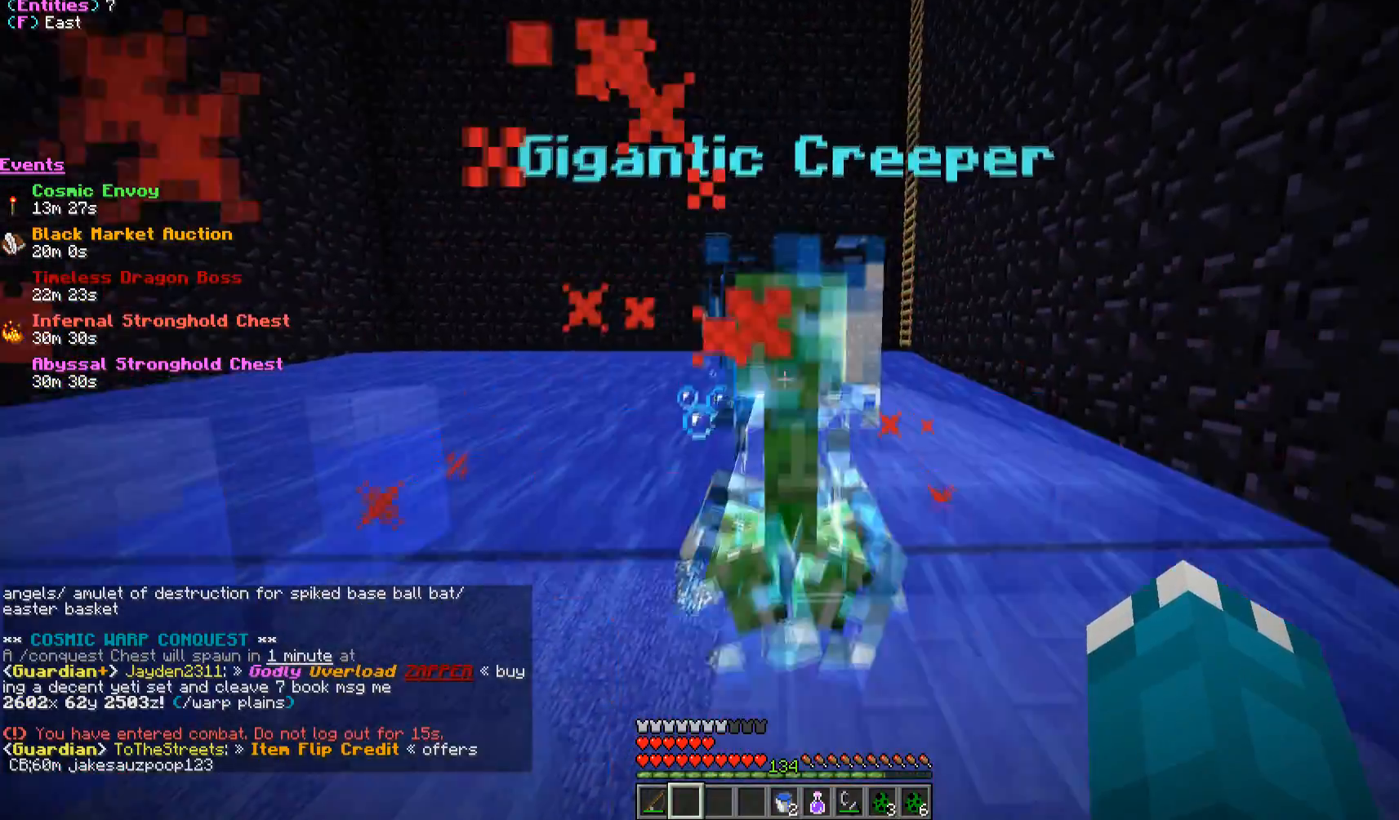
{"keys": ["w"], "mouse": [], "events": [[50, "d", "down"], [217, "d", "up"]]}
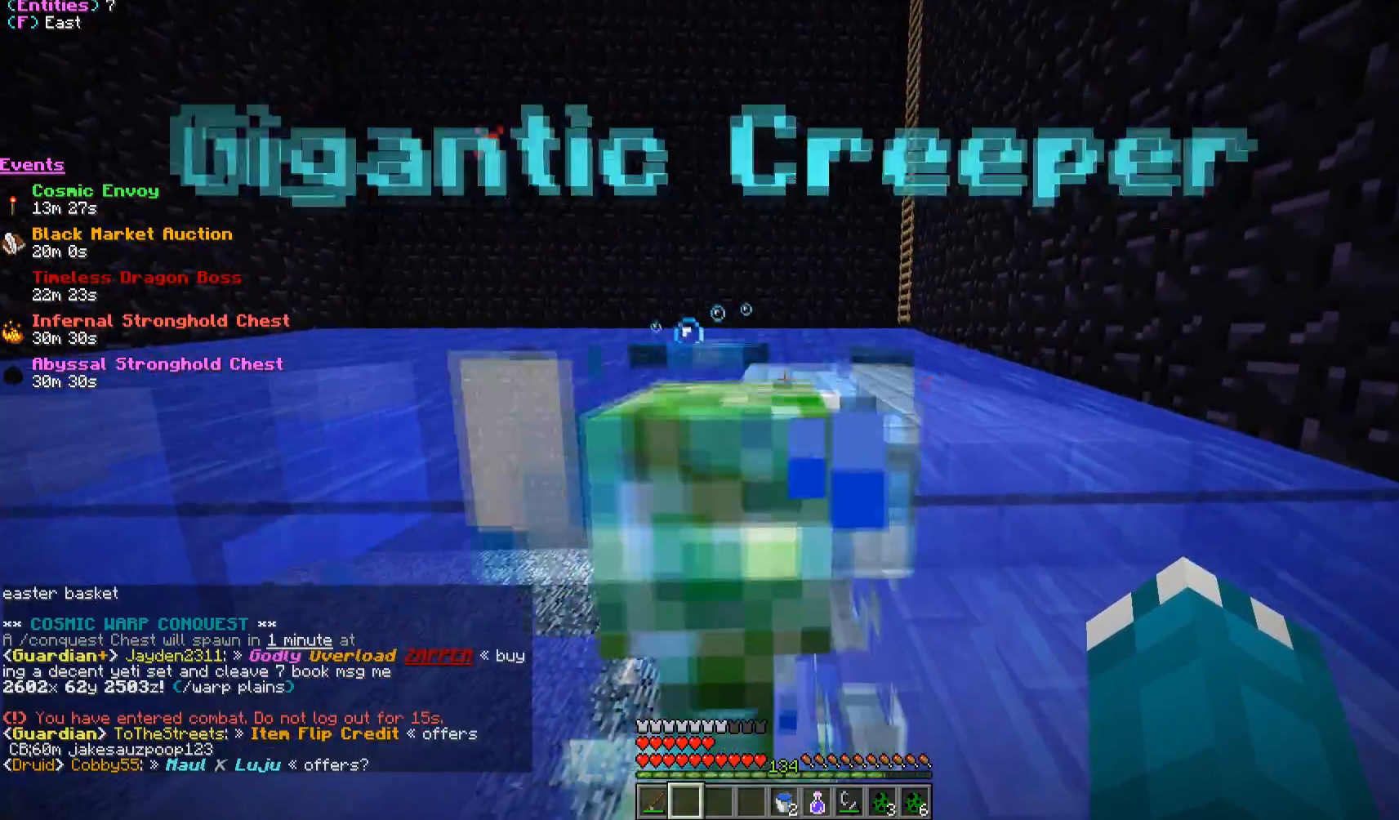
{"keys": ["w"], "mouse": [], "events": []}
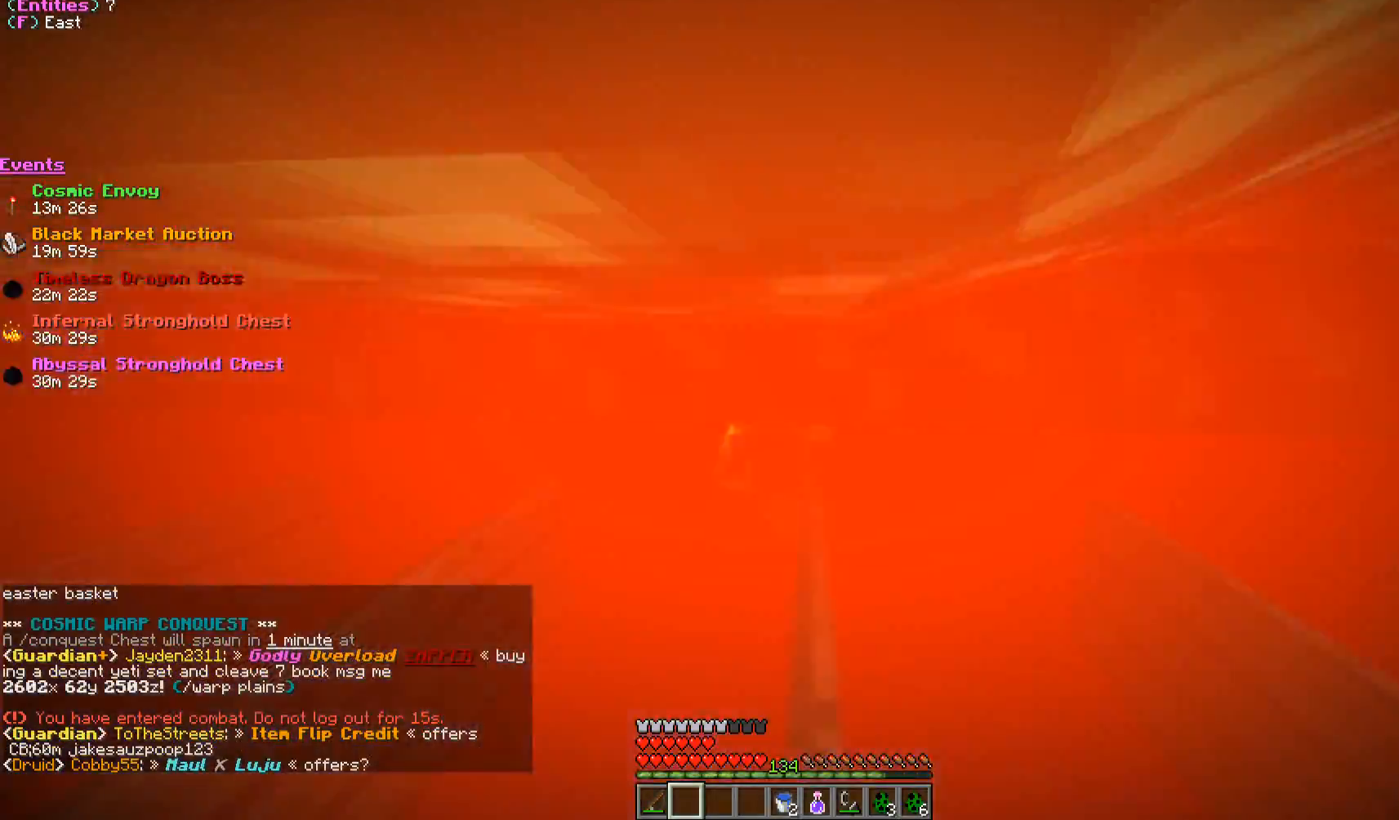
{"keys": ["a", "w"], "mouse": [], "events": [[33, "a", "down"], [333, "a", "up"], [500, "a", "down"]]}
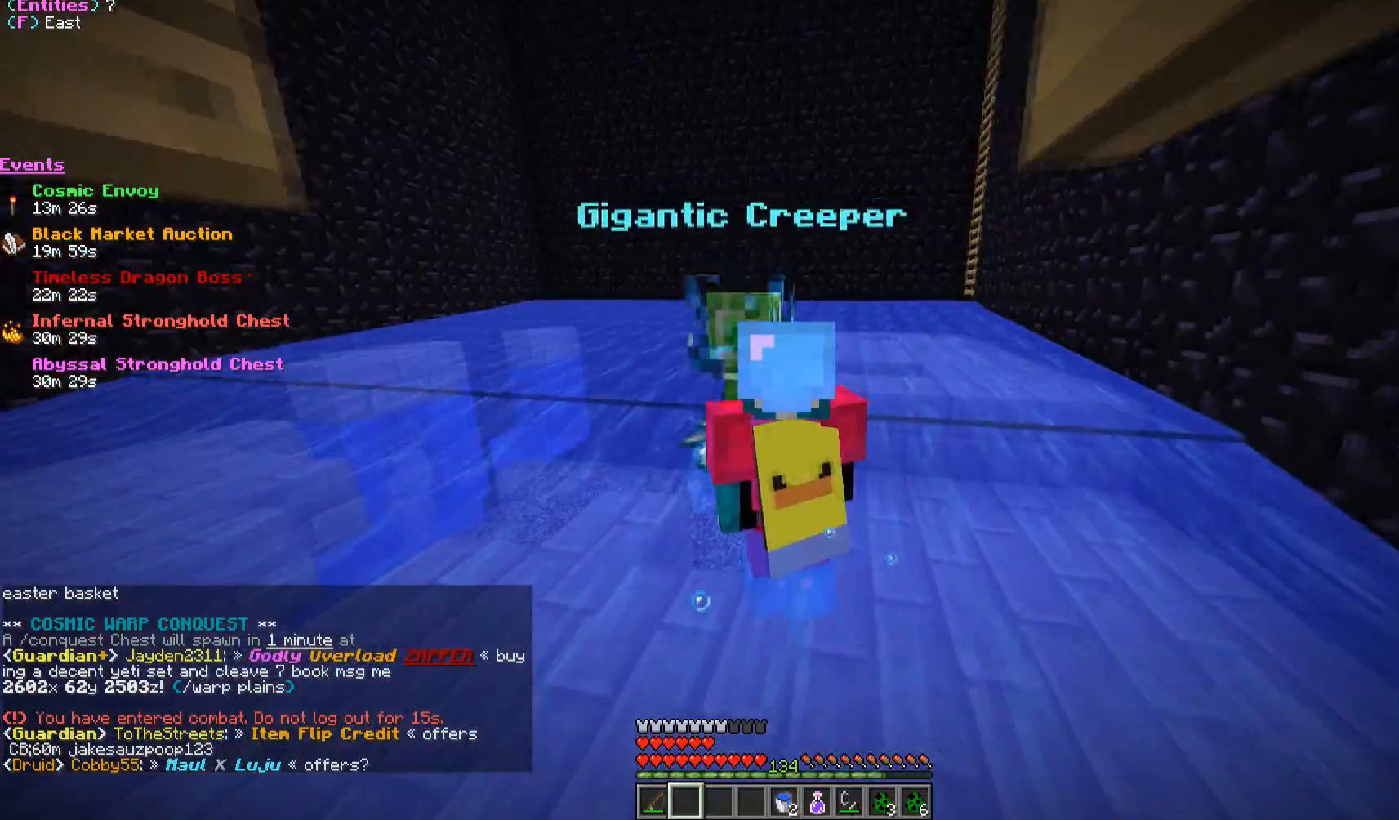
{"keys": ["a", "w"], "mouse": [], "events": []}
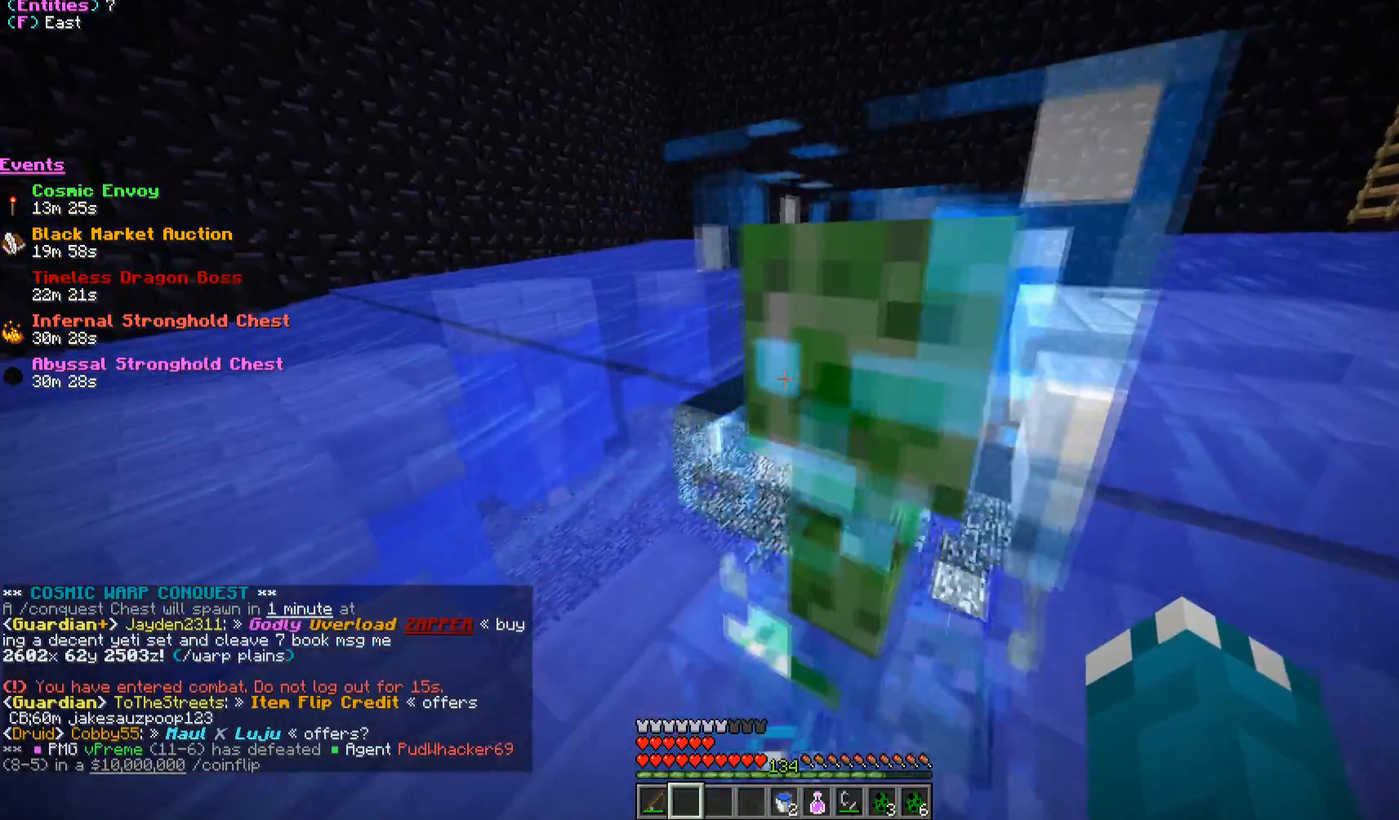
{"keys": ["w"], "mouse": [], "events": [[150, "w", "up"], [217, "w", "down"], [417, "a", "up"]]}
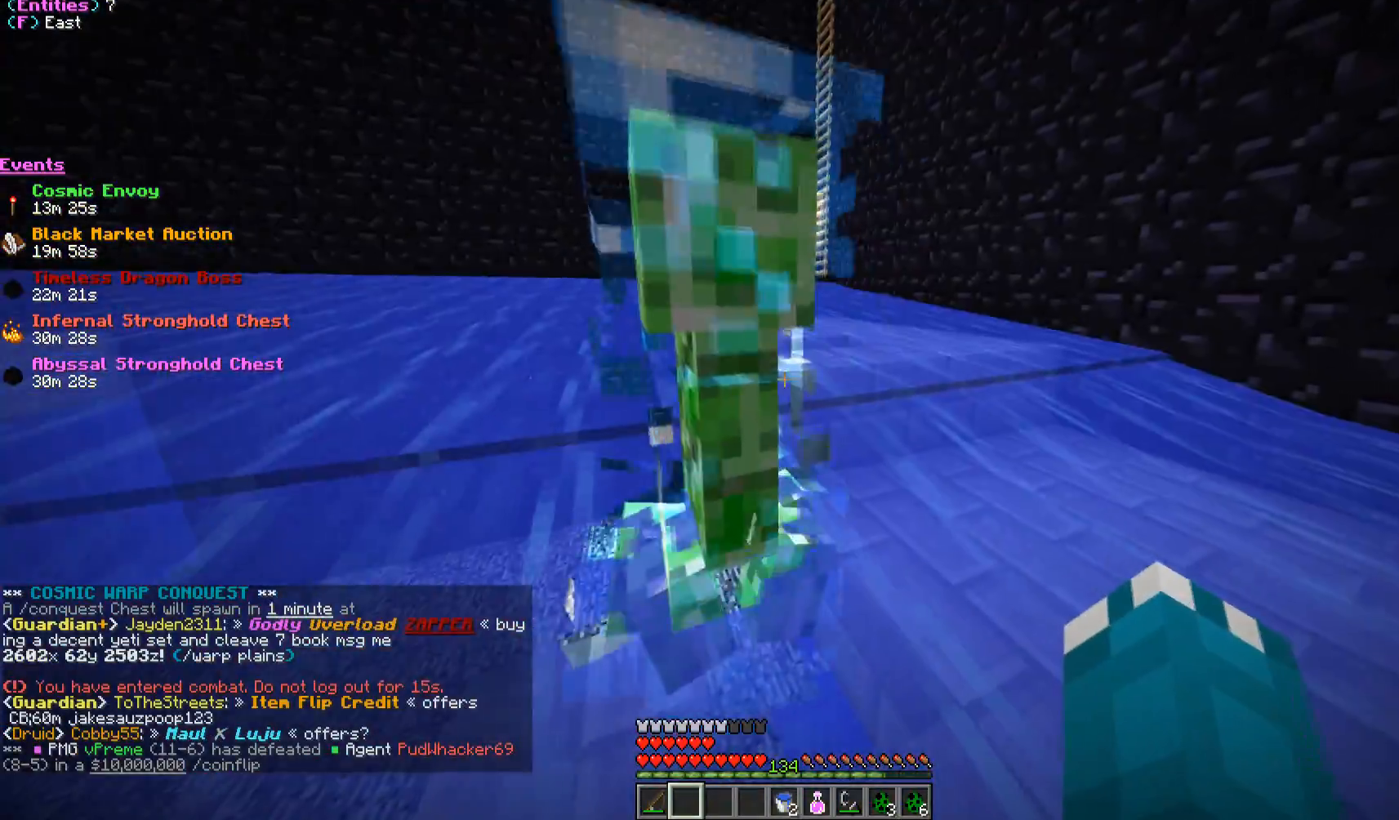
{"keys": ["w"], "mouse": [], "events": [[200, "a", "down"], [467, "a", "up"]]}
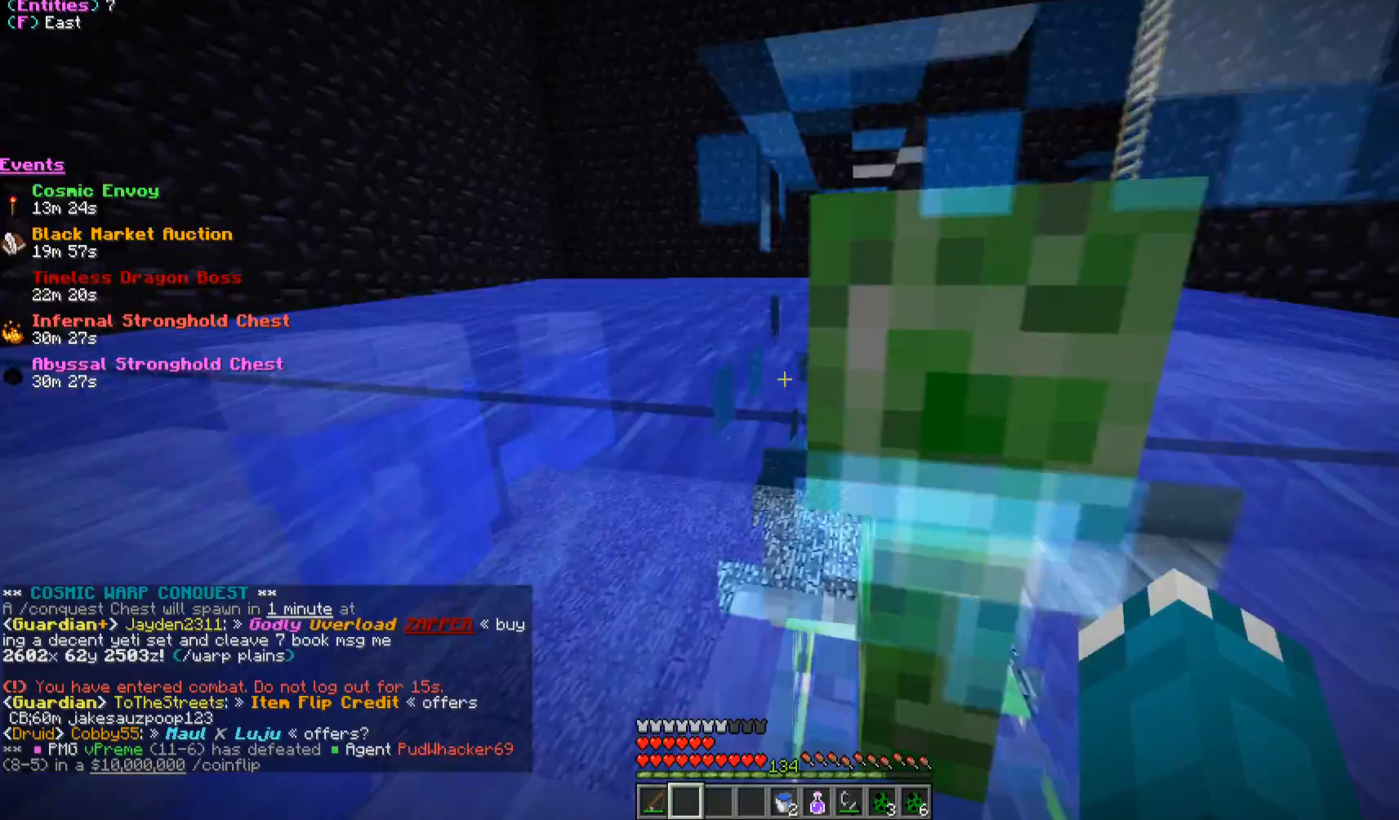
{"keys": ["d", "w"], "mouse": [], "events": [[383, "d", "down"]]}
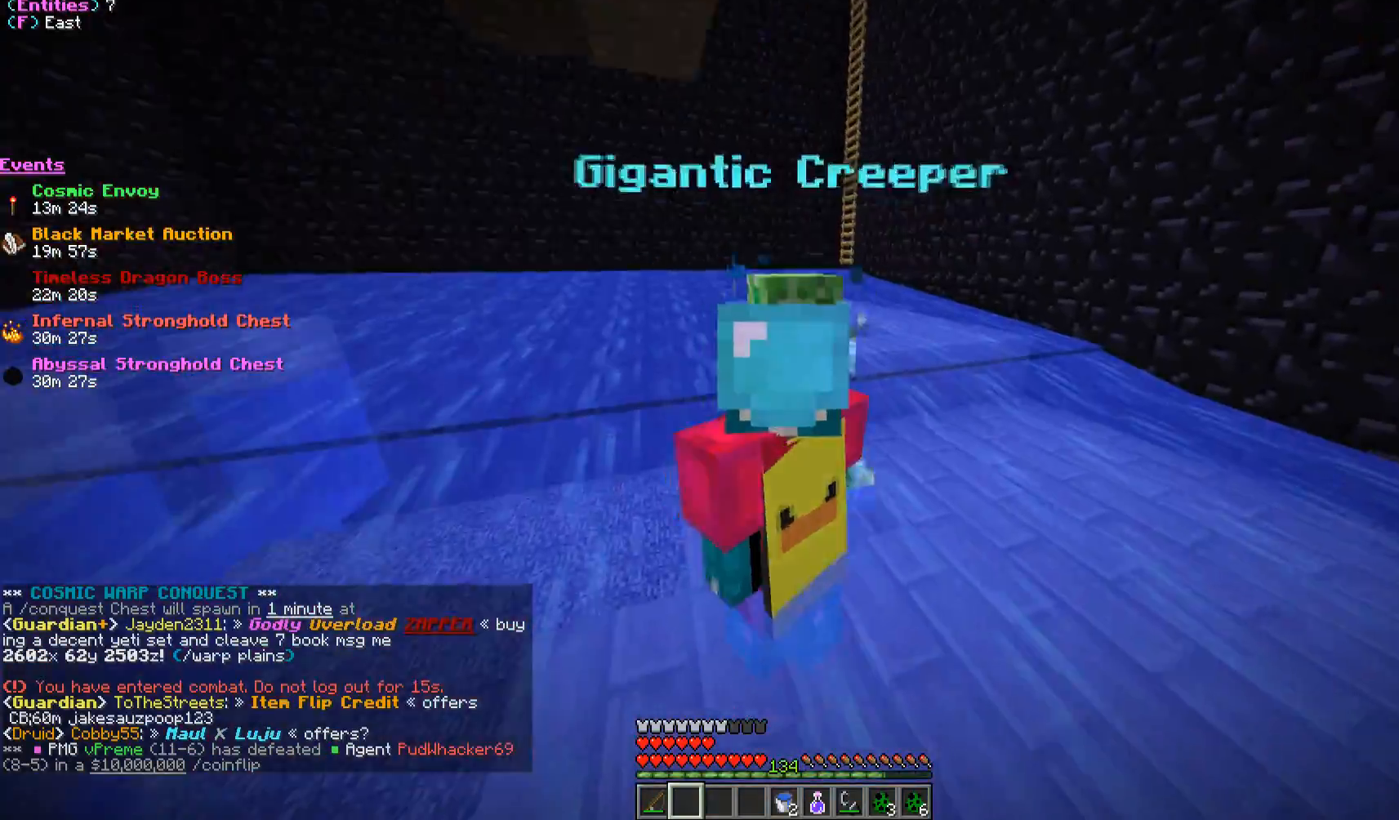
{"keys": ["w"], "mouse": [], "events": [[117, "d", "up"]]}
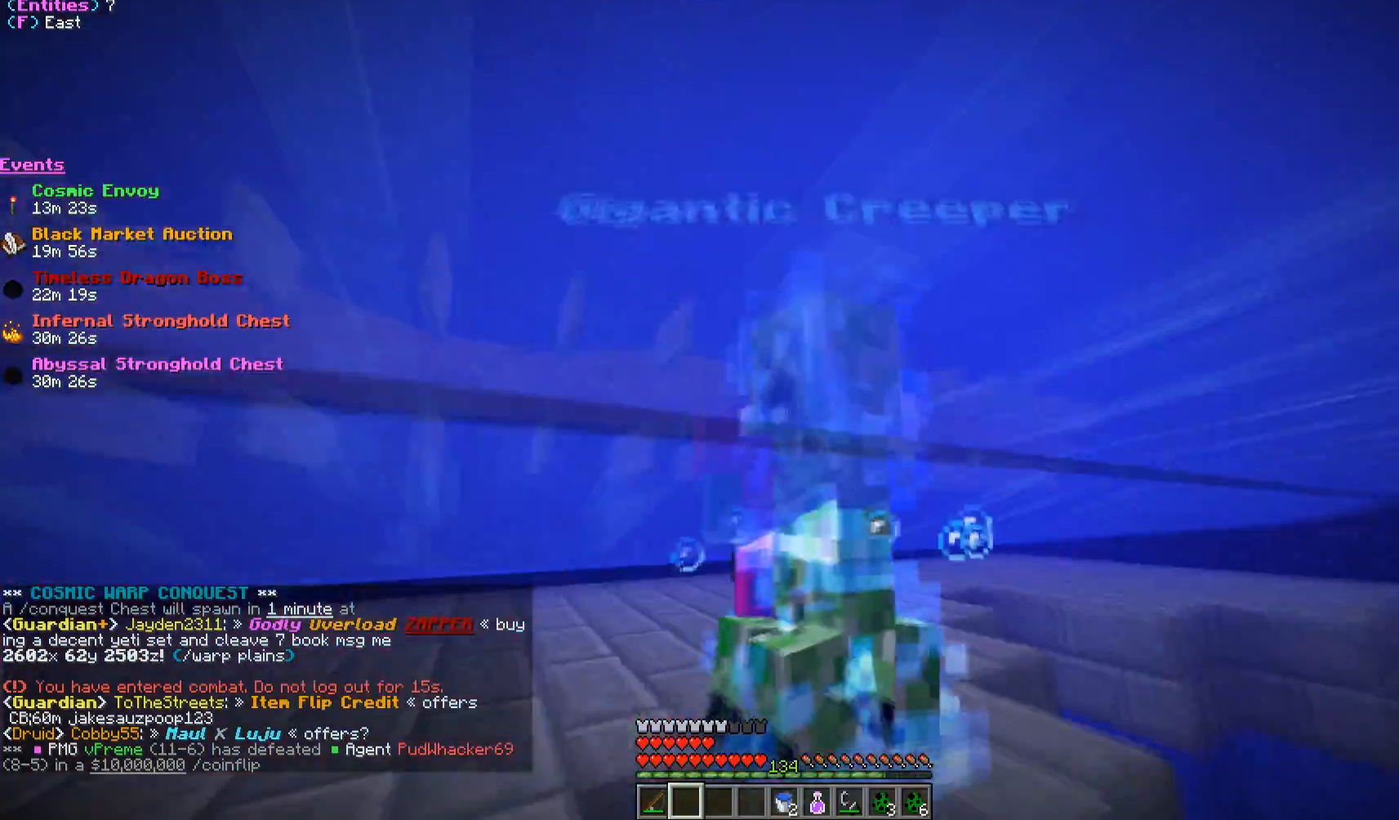
{"keys": ["d", "w"], "mouse": [], "events": [[217, "d", "down"]]}
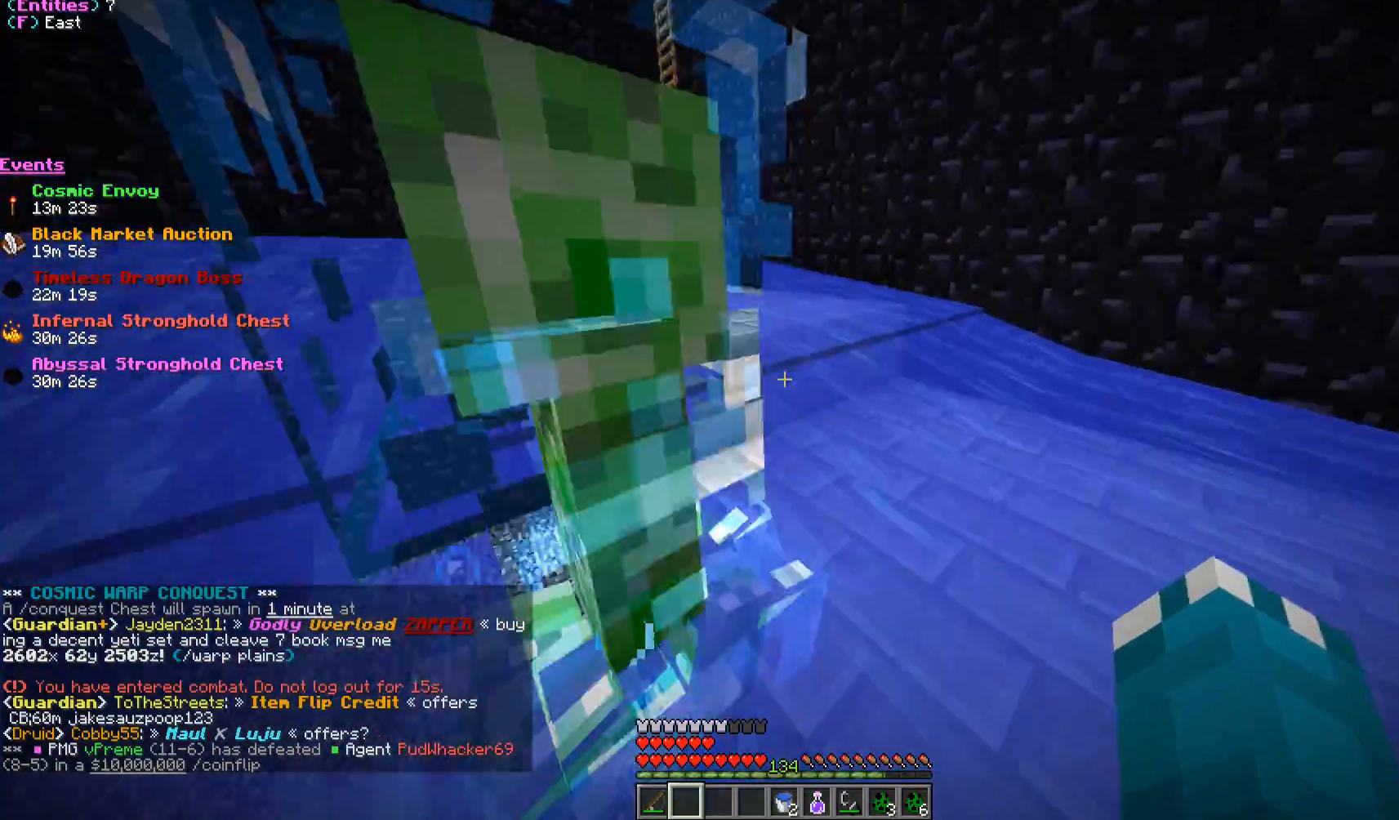
{"keys": ["d", "w"], "mouse": [], "events": []}
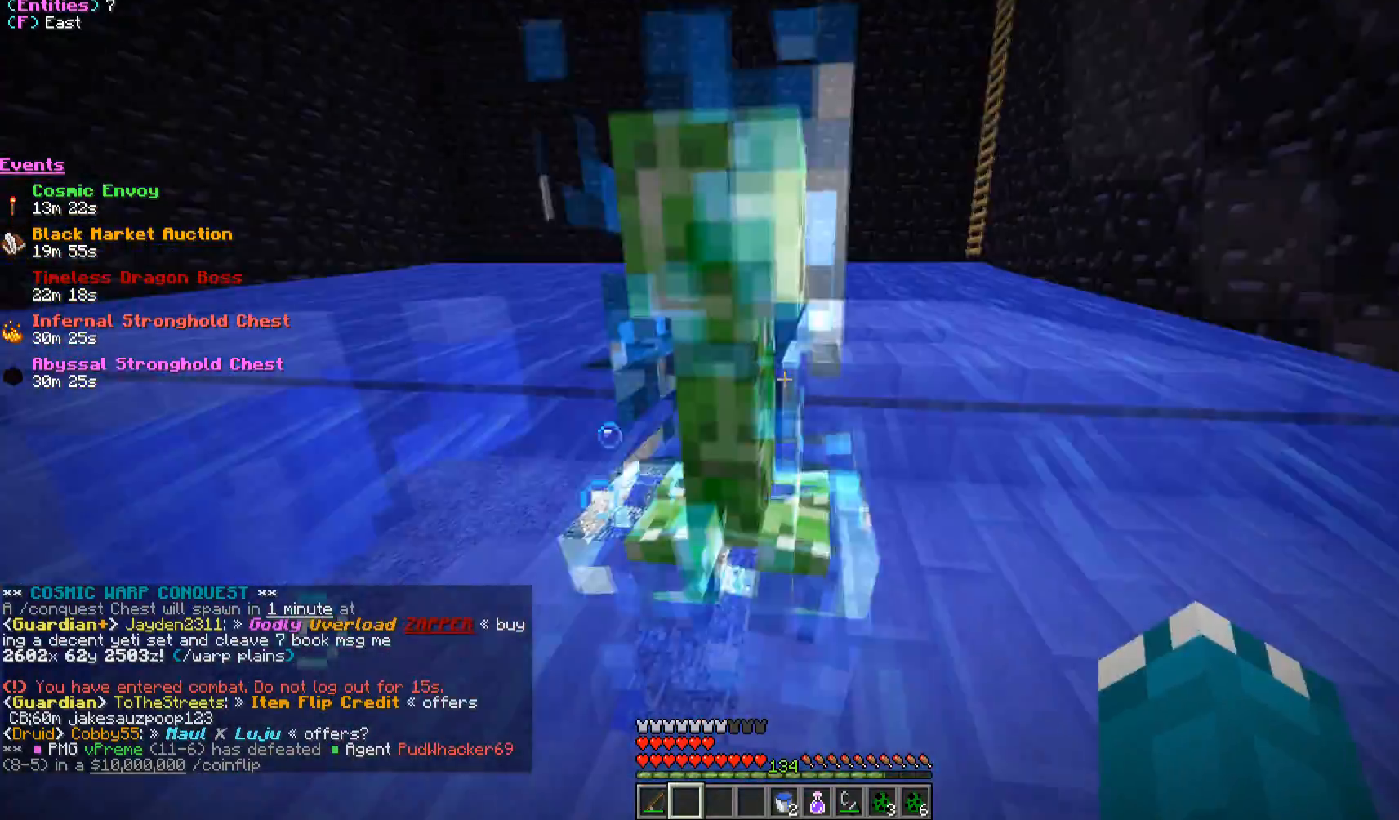
{"keys": ["a", "w"], "mouse": [], "events": [[17, "d", "up"], [250, "a", "down"]]}
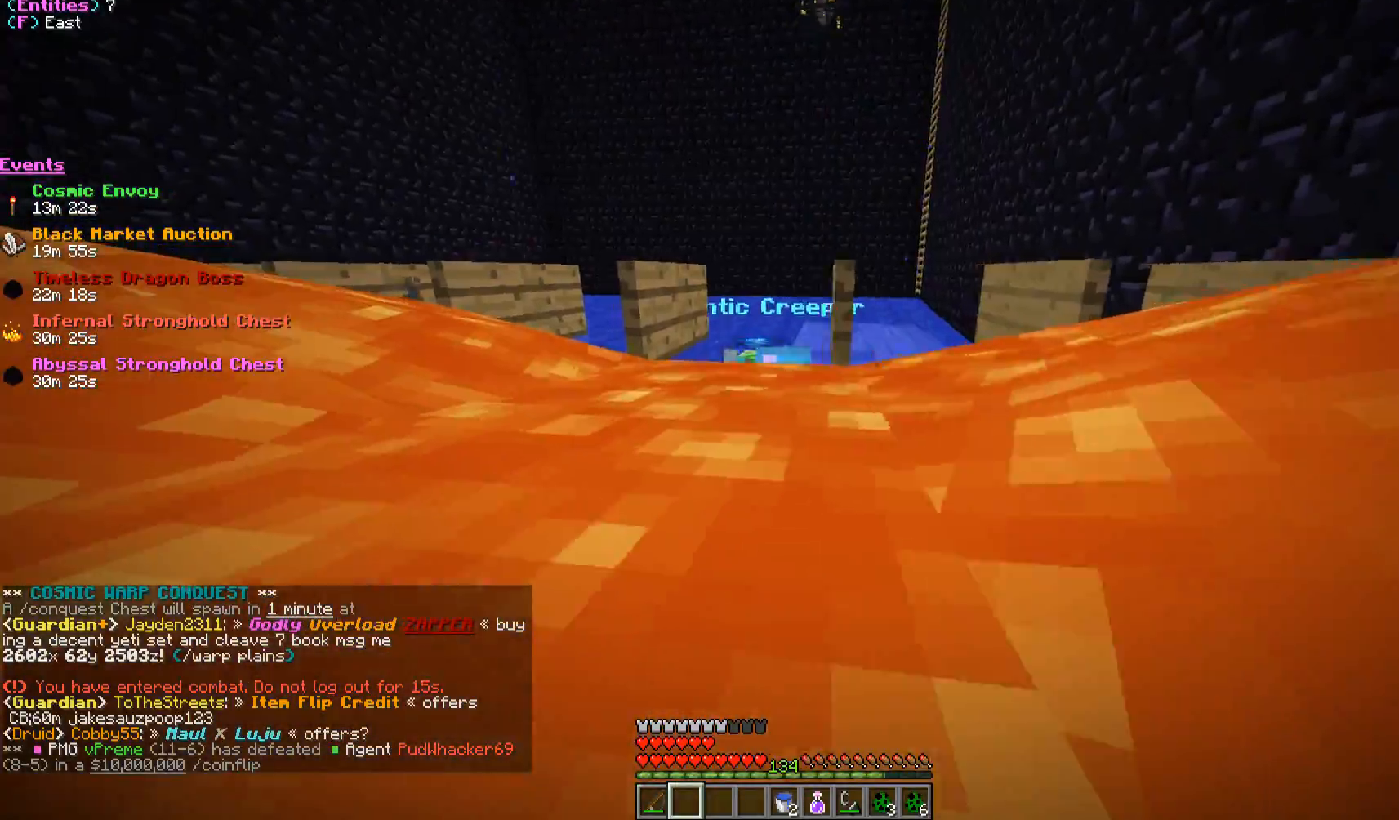
{"keys": ["a", "w"], "mouse": [], "events": [[83, "a", "up"], [183, "a", "down"]]}
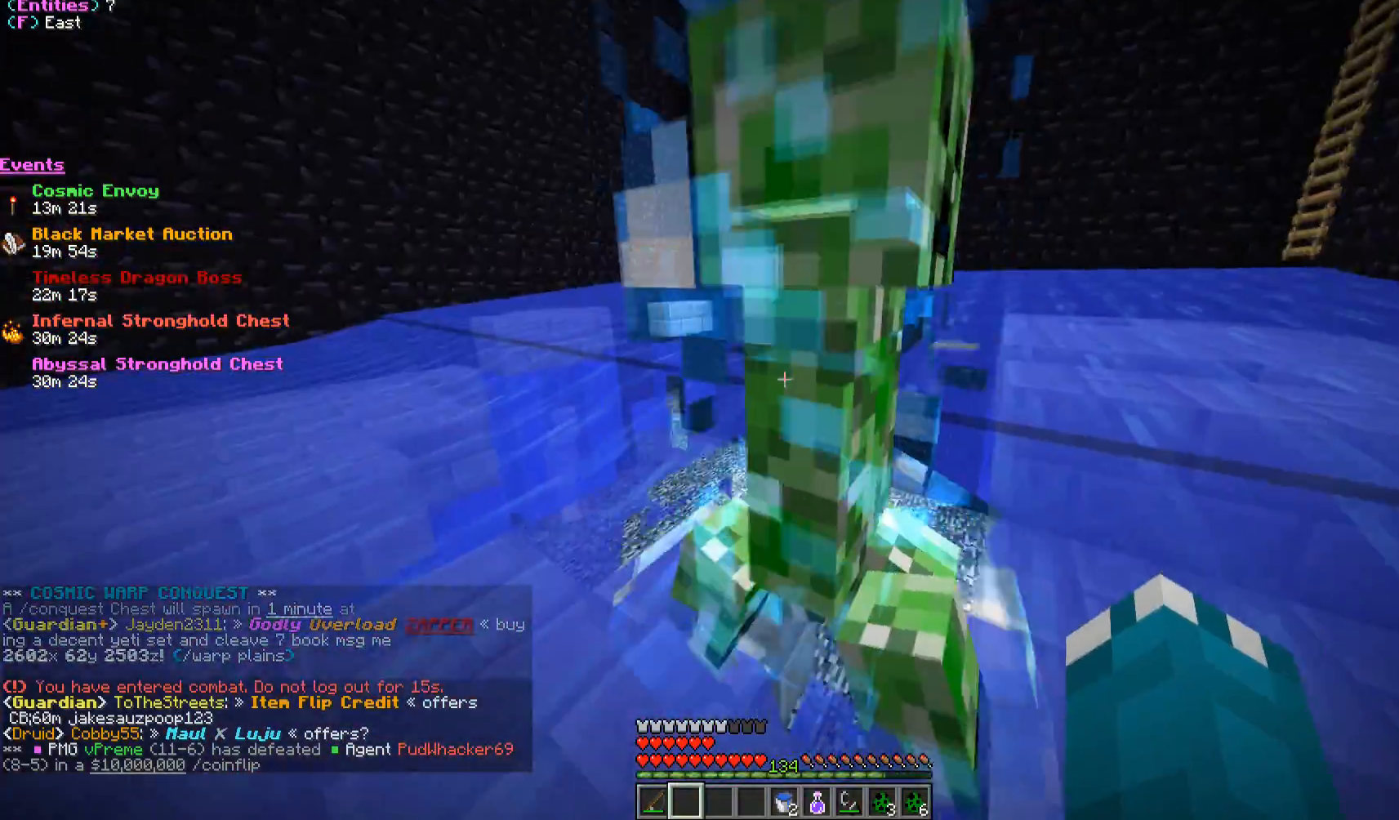
{"keys": ["a", "w"], "mouse": [], "events": [[300, "a", "up"], [383, "a", "down"]]}
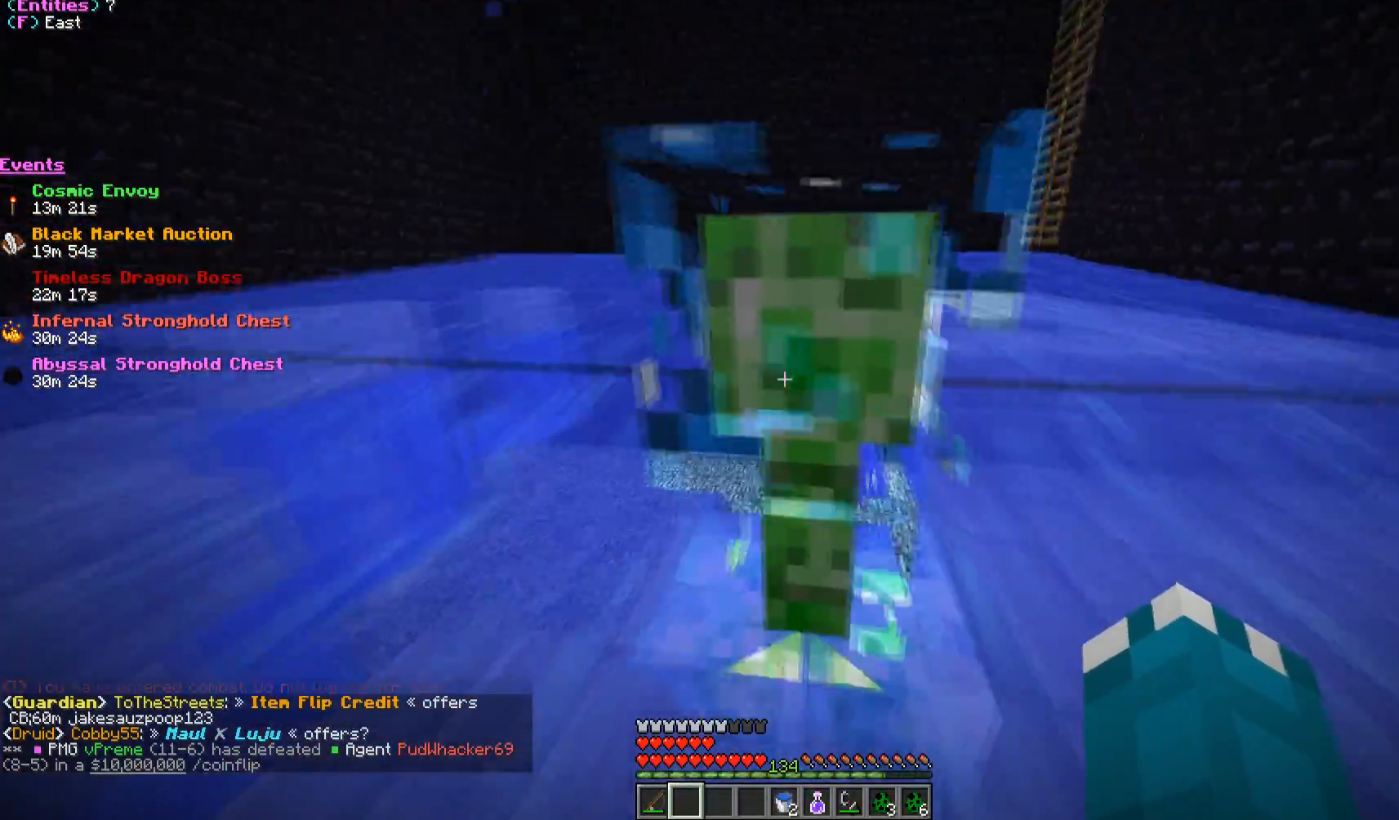
{"keys": ["w"], "mouse": [], "events": [[33, "a", "up"], [217, "a", "down"], [350, "a", "up"]]}